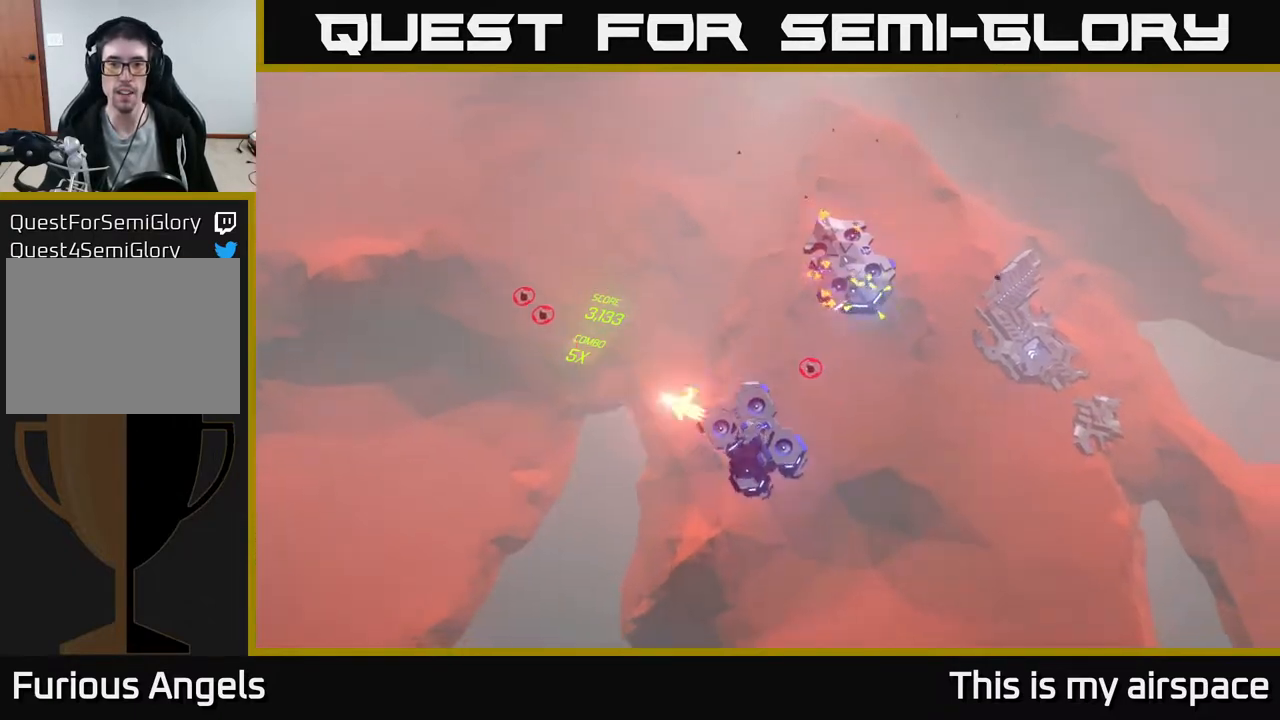
Gameplay with a controller (Xbox layout); each line is a JSON object with the inputs held at the frame after it. "events" lists button and stick changes between this image and that frame as [ms after this image, input, new state], when the widget could be followed in between. Not read: right_stick.
{"buttons": [], "left_stick": "right", "events": [[400, "left_stick", "right"]]}
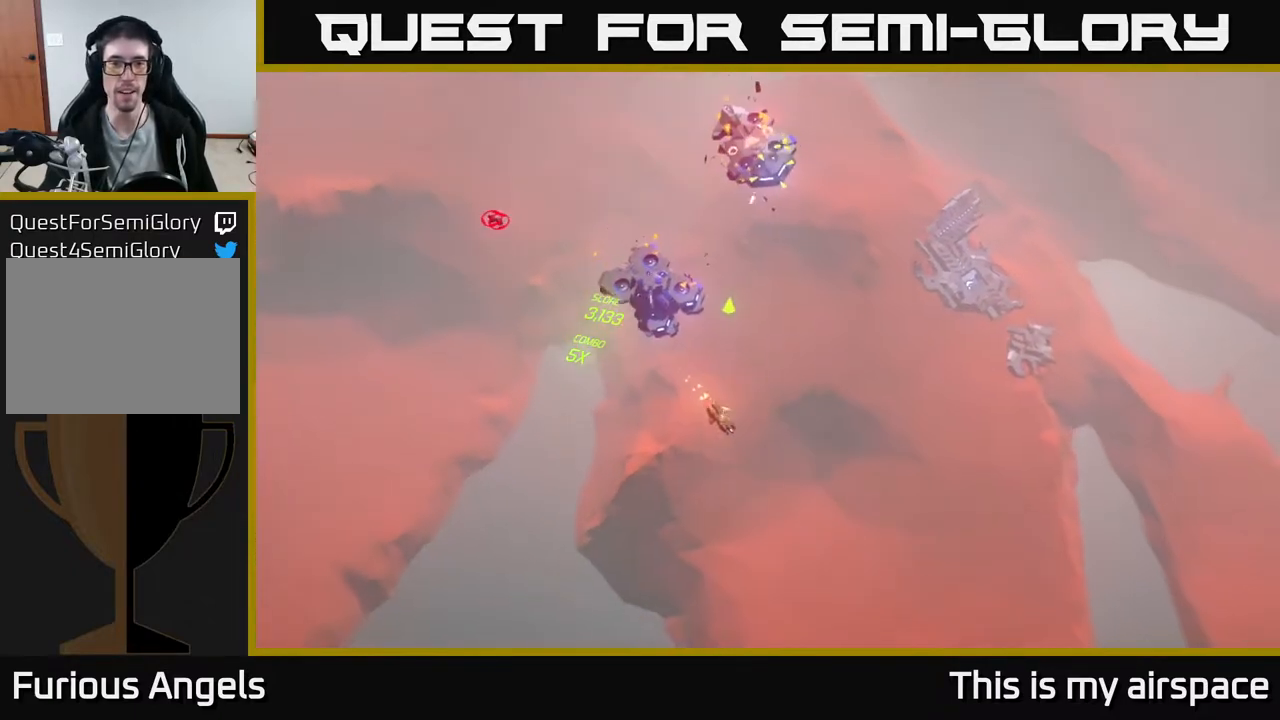
{"buttons": [], "left_stick": "up", "events": [[17, "left_stick", "up-right"], [167, "left_stick", "up"]]}
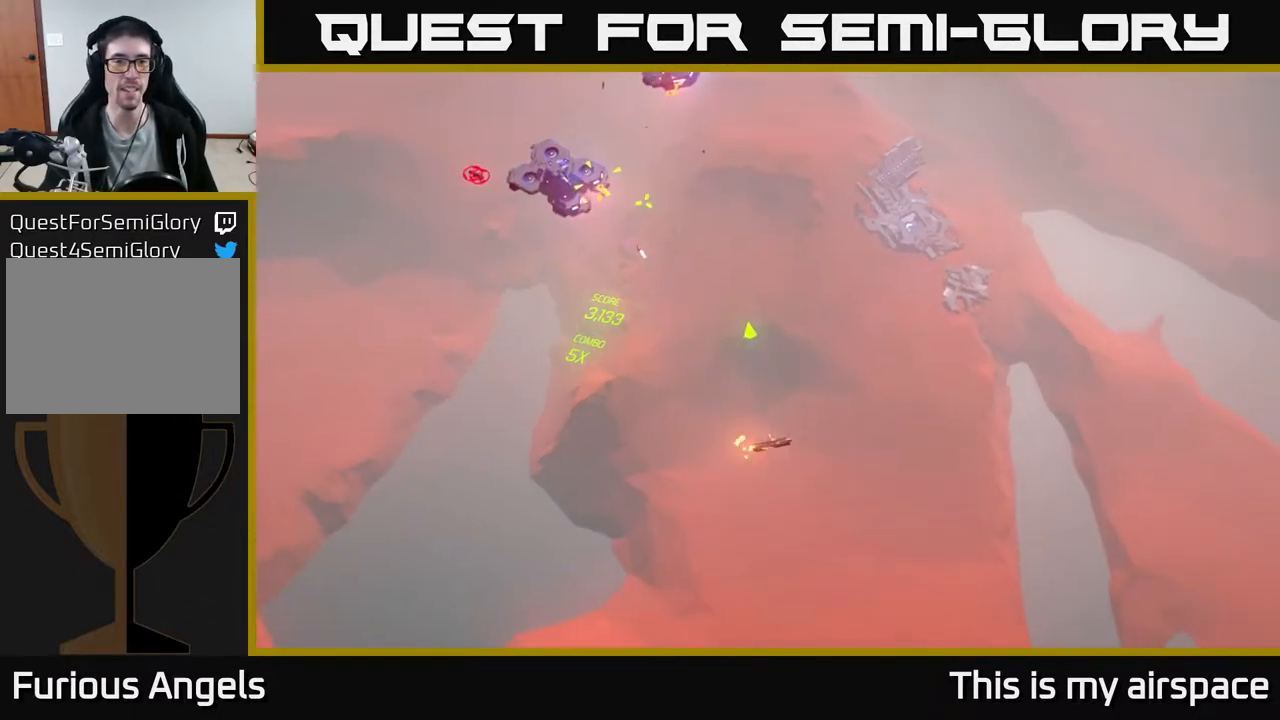
{"buttons": [], "left_stick": "up-left", "events": [[383, "left_stick", "up-left"]]}
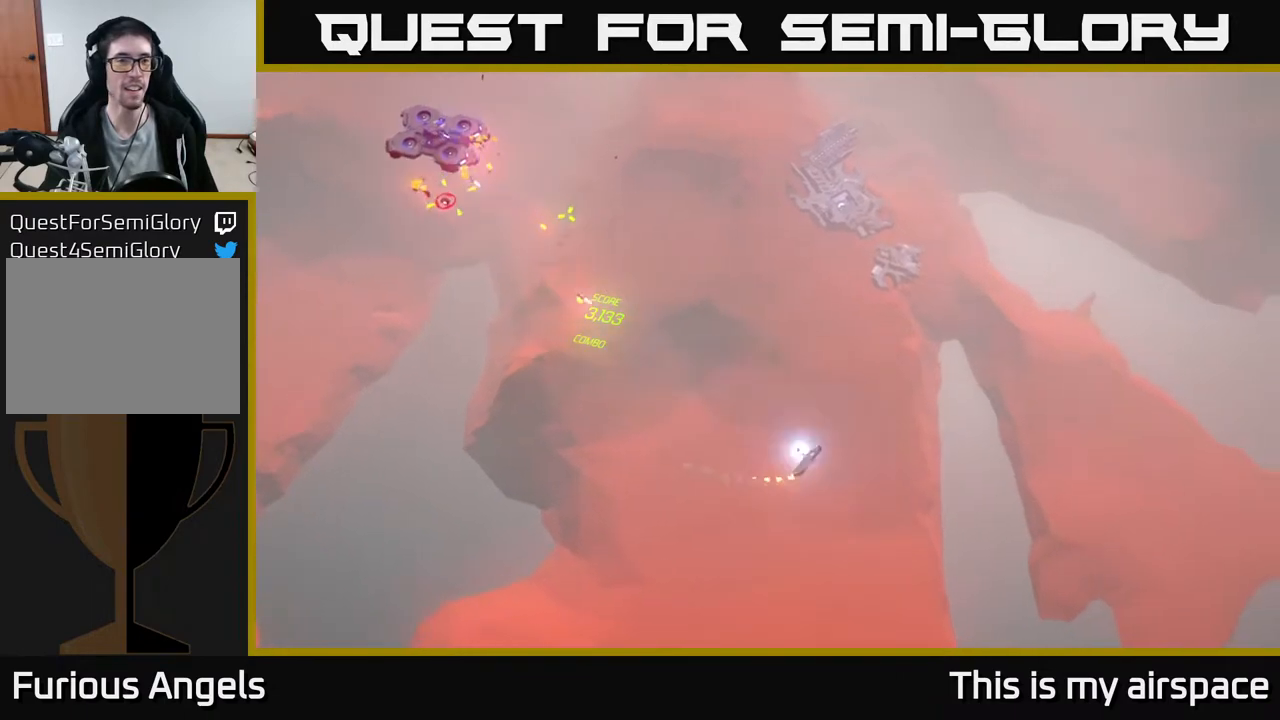
{"buttons": [], "left_stick": "up-left", "events": []}
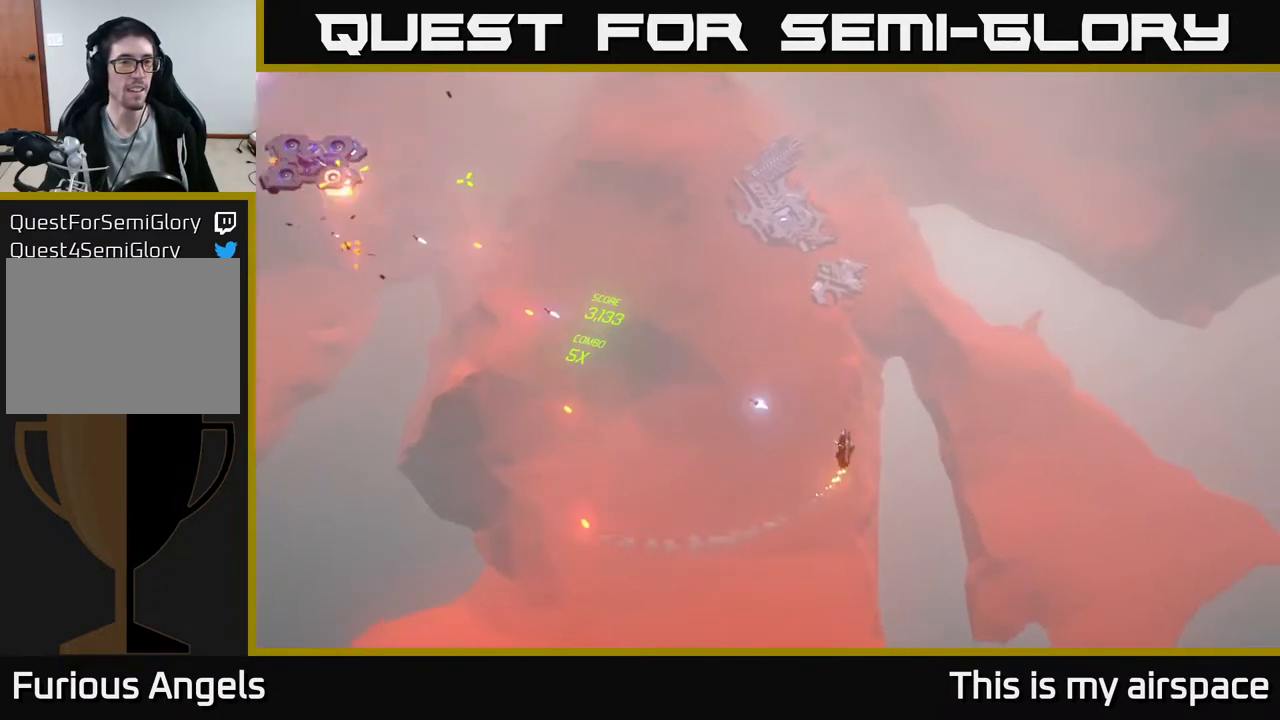
{"buttons": [], "left_stick": "left", "events": [[133, "left_stick", "left"]]}
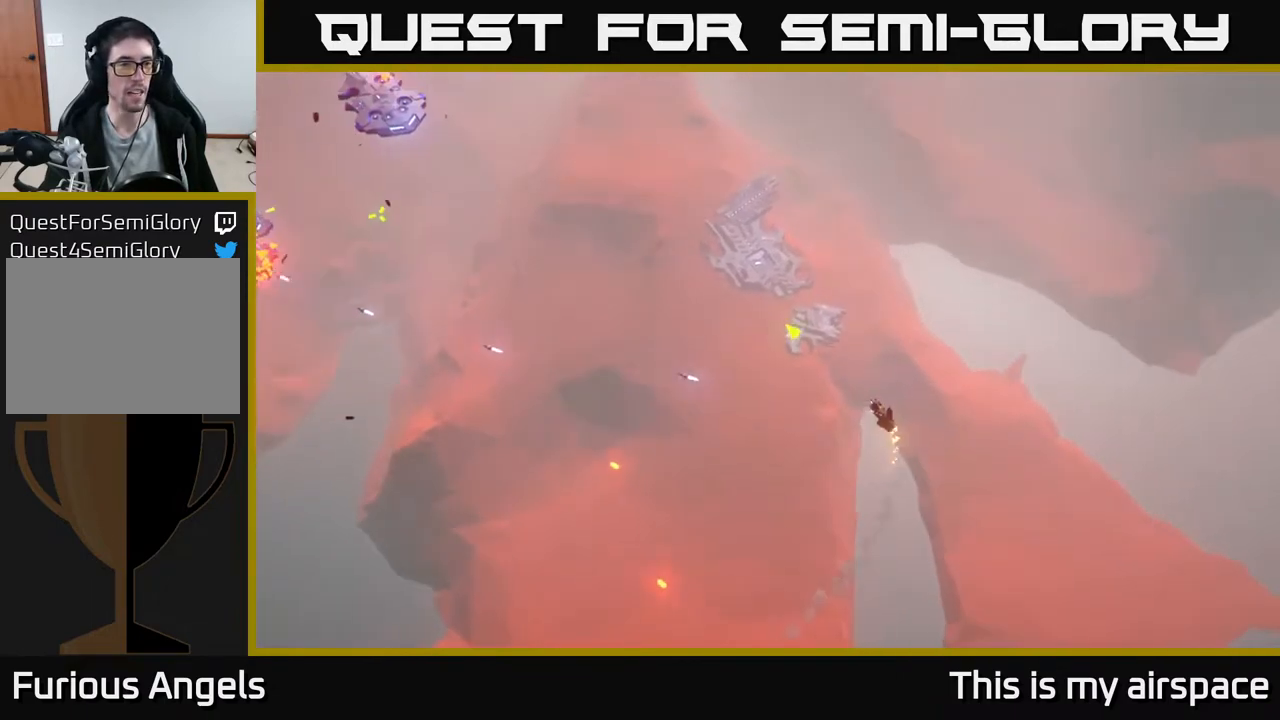
{"buttons": [], "left_stick": "down-left", "events": [[150, "left_stick", "down-left"]]}
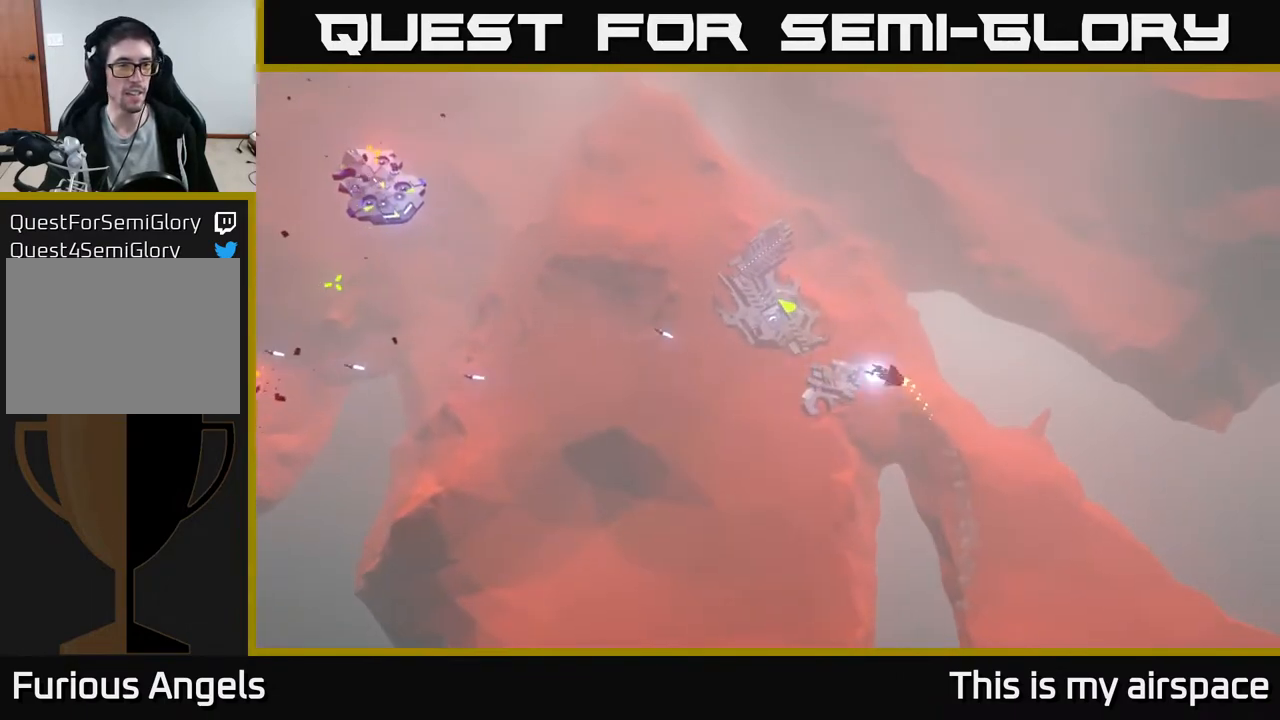
{"buttons": [], "left_stick": "right", "events": [[200, "left_stick", "right"]]}
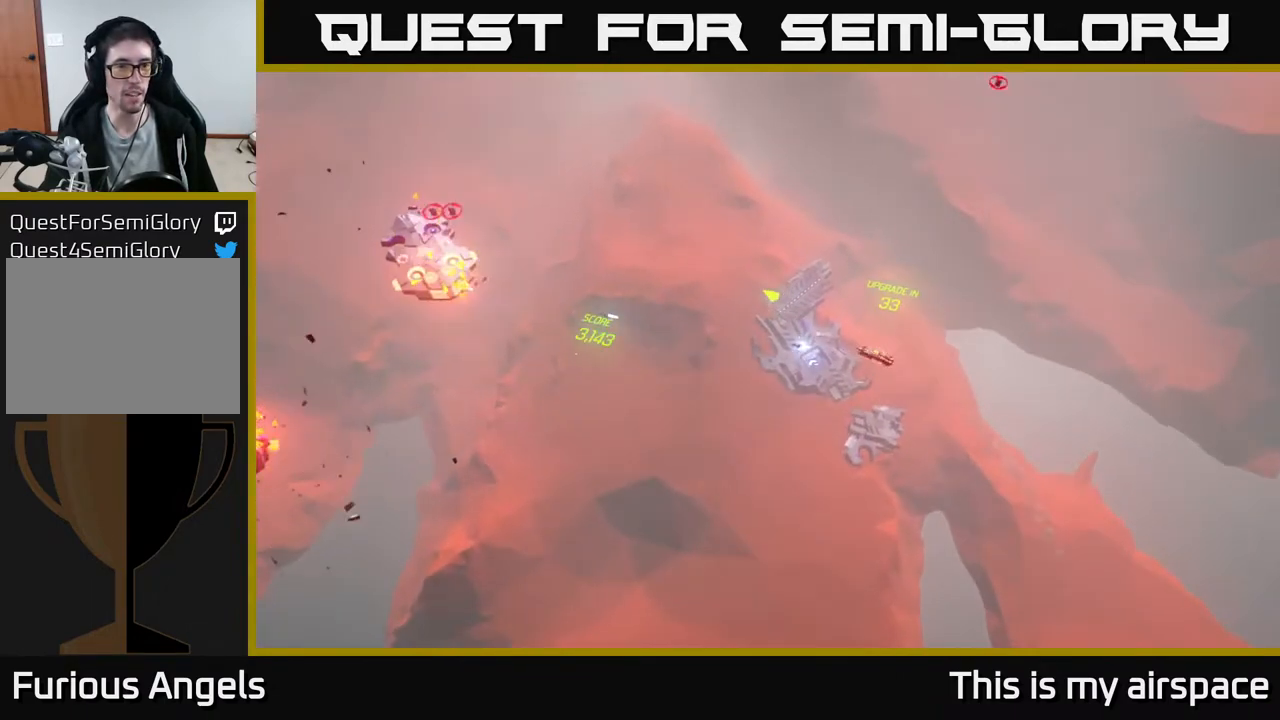
{"buttons": [], "left_stick": "down-left", "events": [[167, "left_stick", "down"], [367, "left_stick", "down-left"]]}
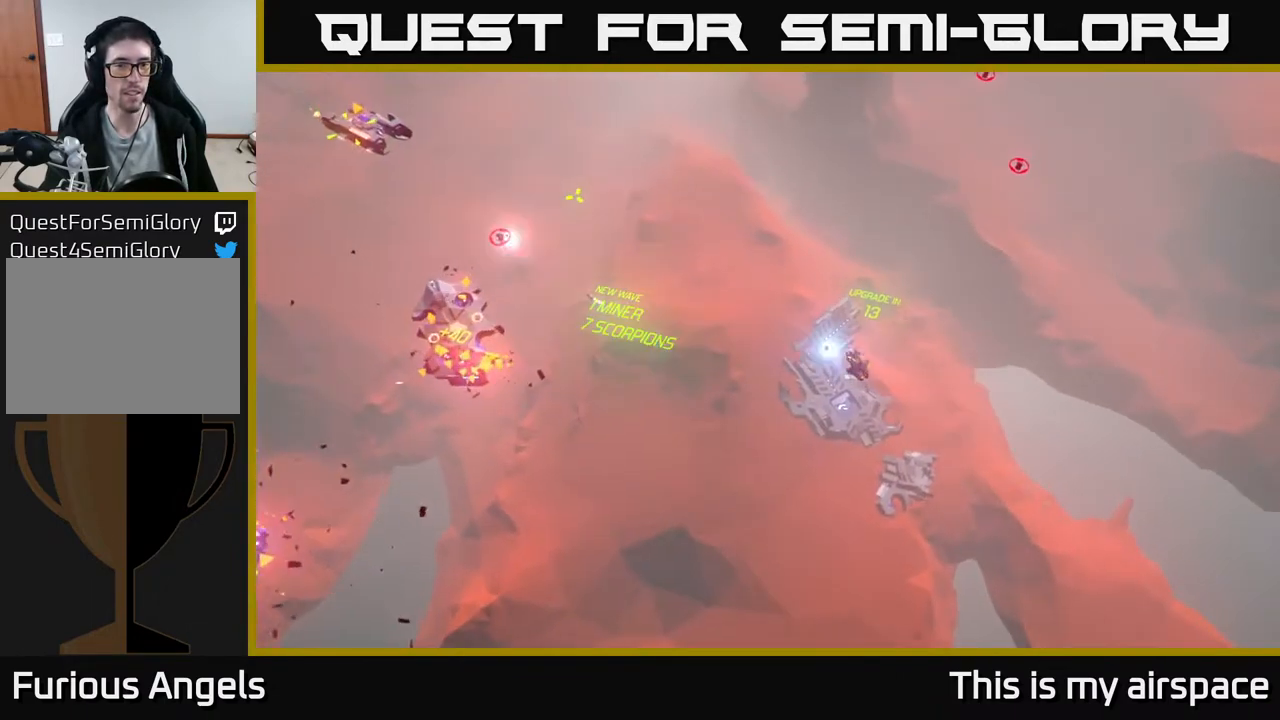
{"buttons": [], "left_stick": "down-left", "events": []}
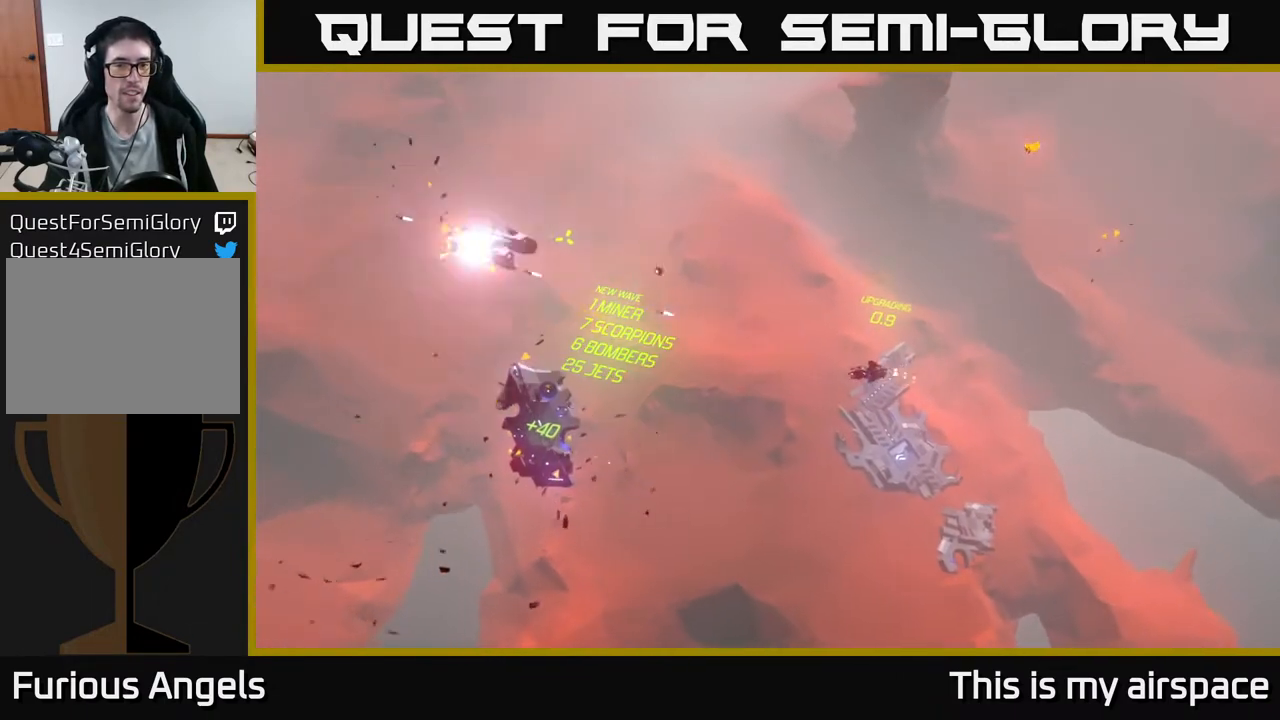
{"buttons": [], "left_stick": "up-left", "events": [[500, "left_stick", "up-left"]]}
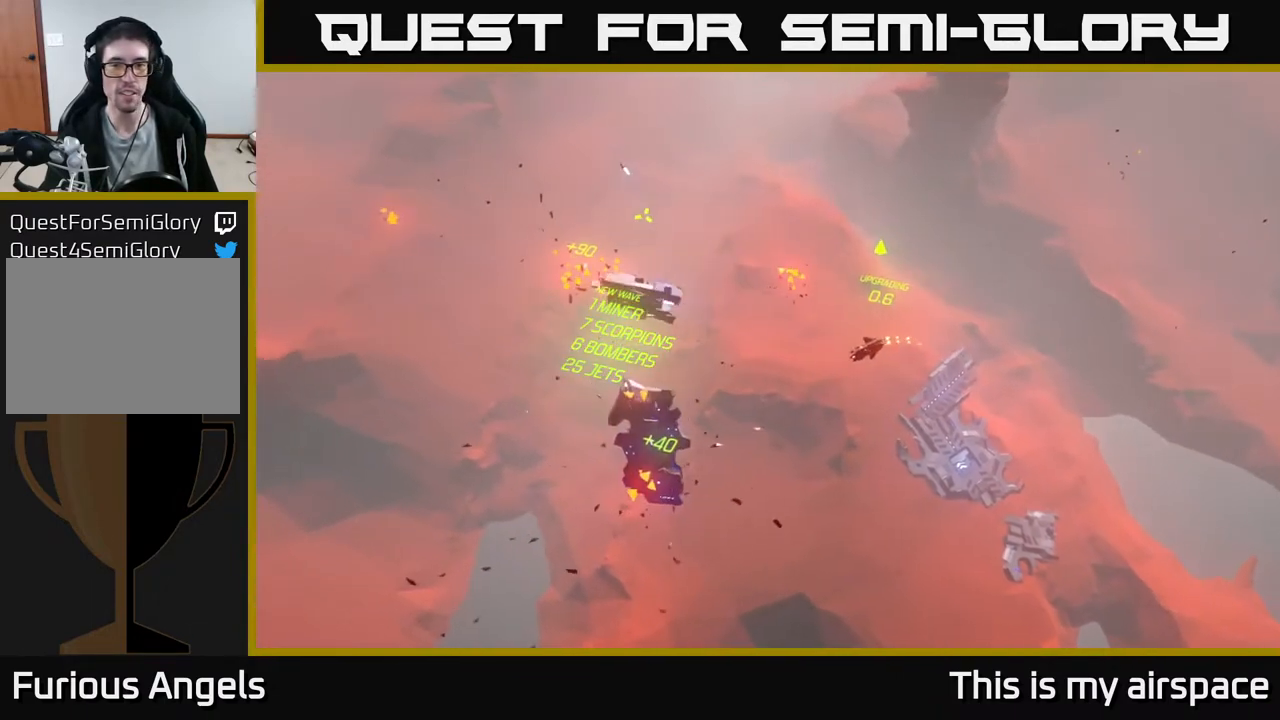
{"buttons": [], "left_stick": "up-right", "events": [[50, "left_stick", "up"], [200, "left_stick", "up-right"]]}
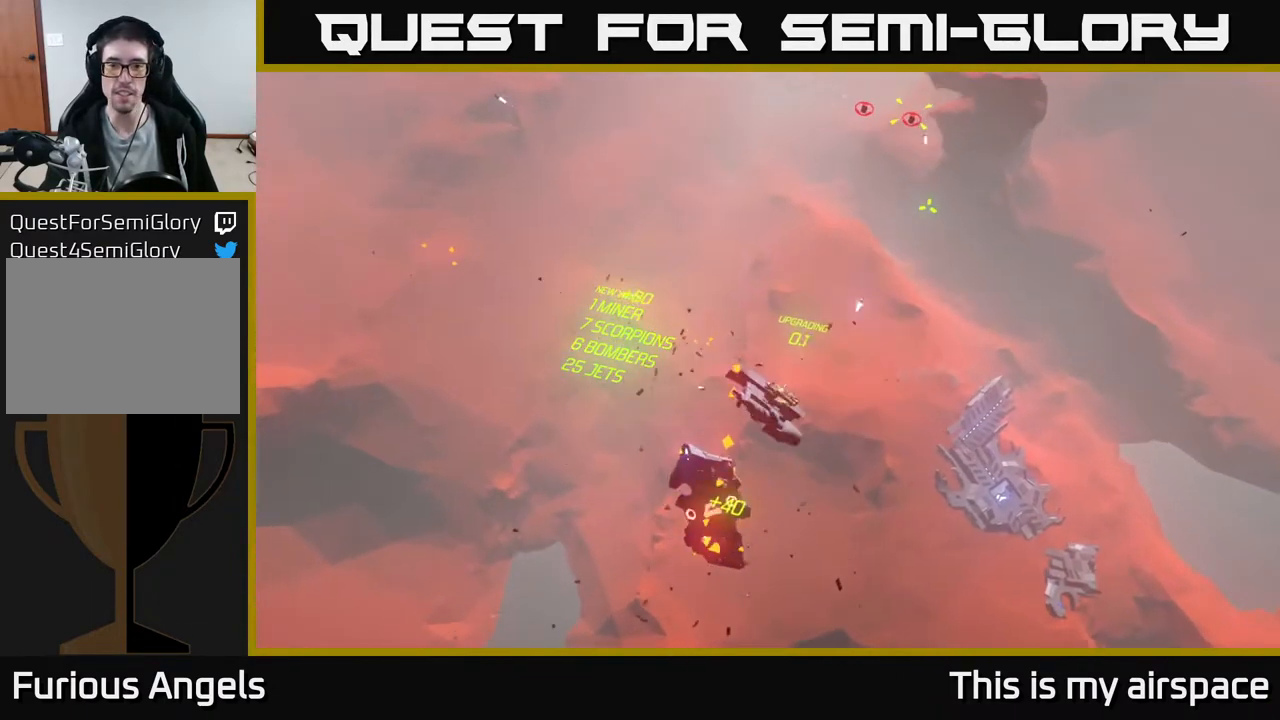
{"buttons": [], "left_stick": "up", "events": [[467, "left_stick", "up"]]}
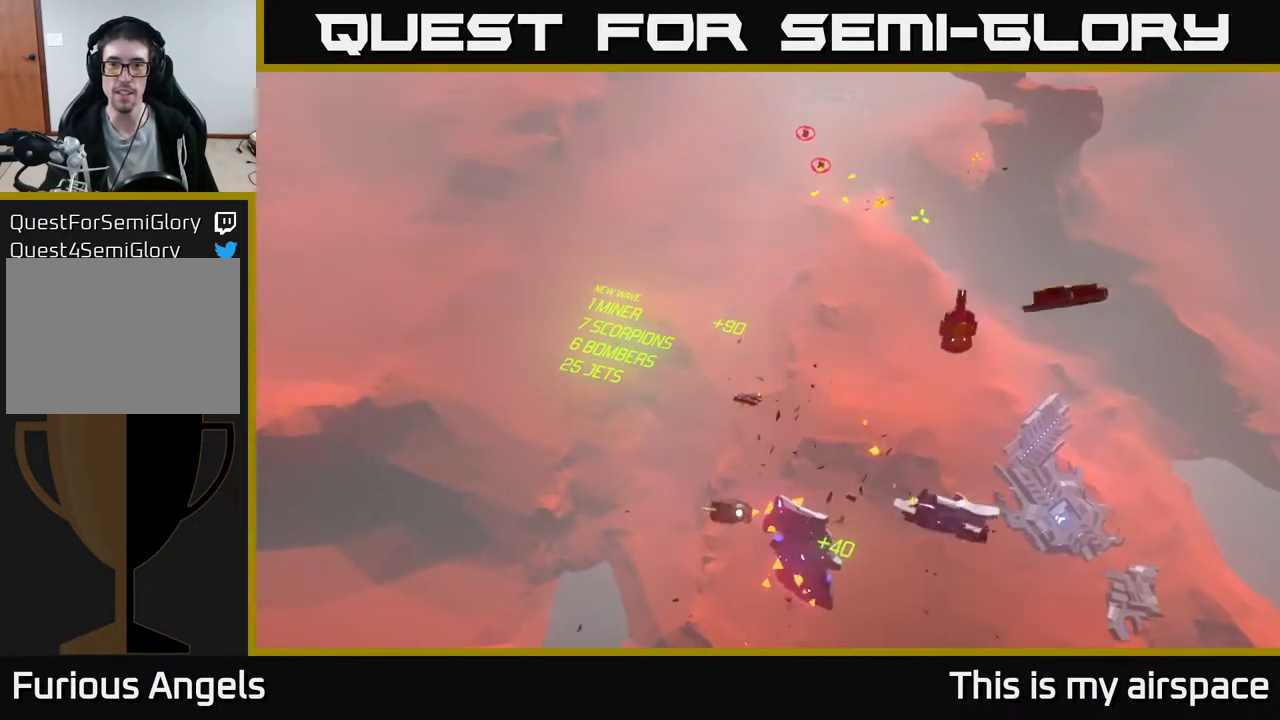
{"buttons": [], "left_stick": "up-right", "events": [[167, "left_stick", "up-right"]]}
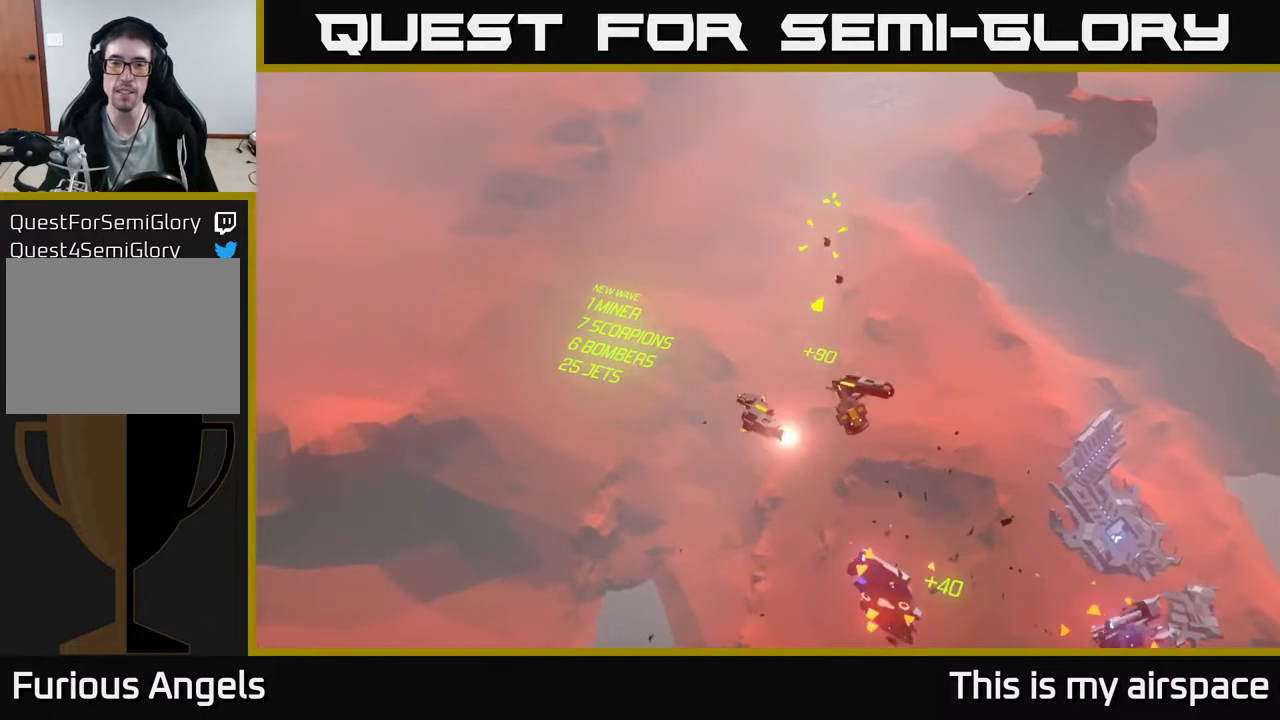
{"buttons": [], "left_stick": "right", "events": [[333, "left_stick", "right"]]}
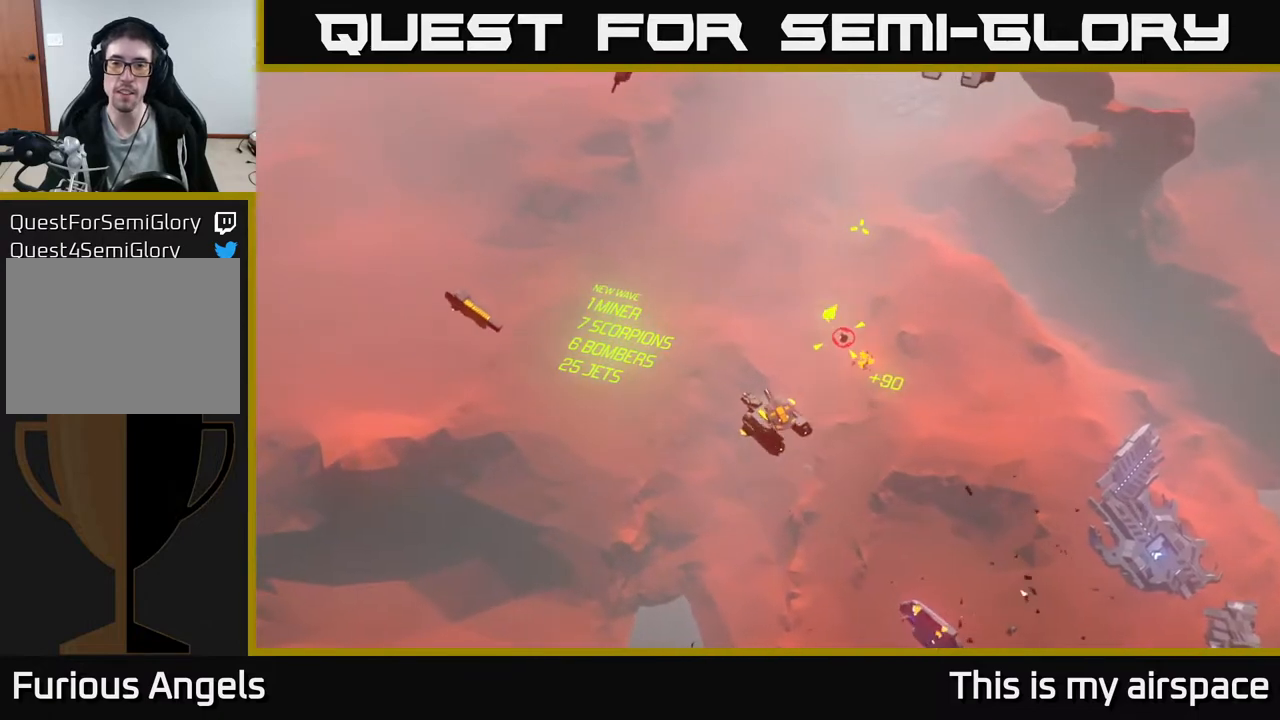
{"buttons": [], "left_stick": "up-right", "events": [[167, "left_stick", "up-right"]]}
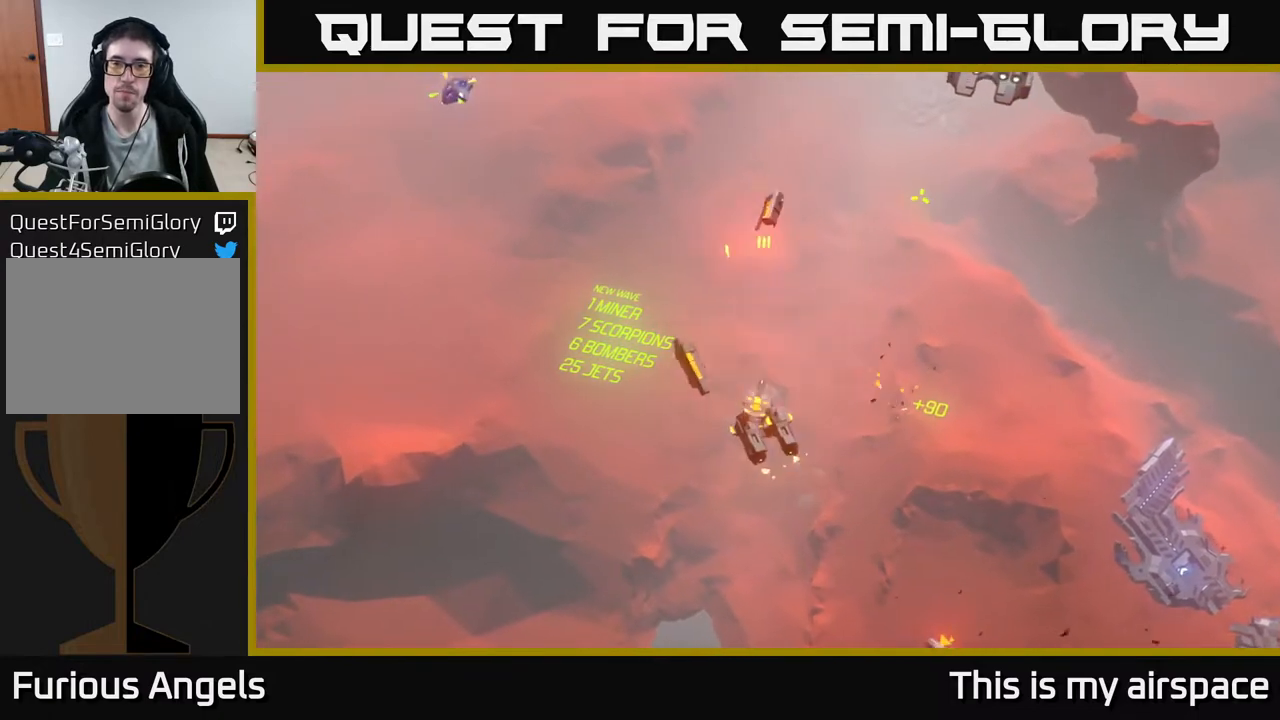
{"buttons": [], "left_stick": "up-right", "events": []}
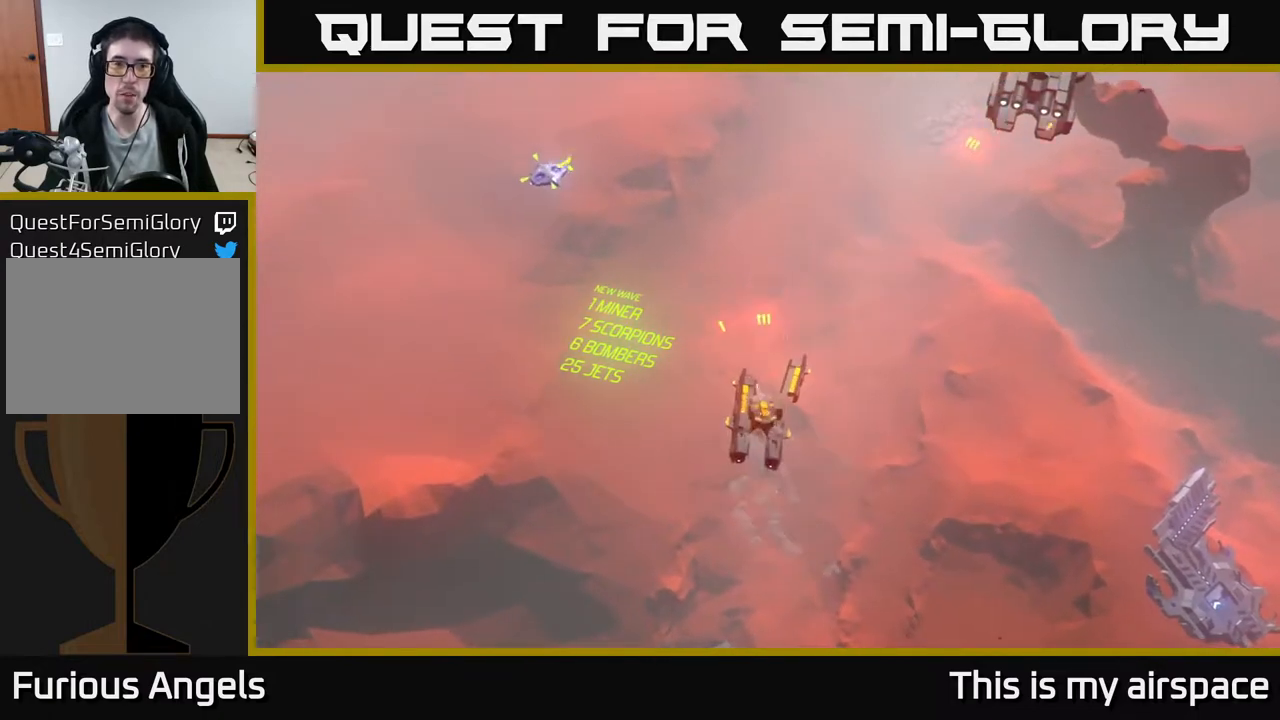
{"buttons": [], "left_stick": "right", "events": [[100, "left_stick", "center"], [233, "left_stick", "right"]]}
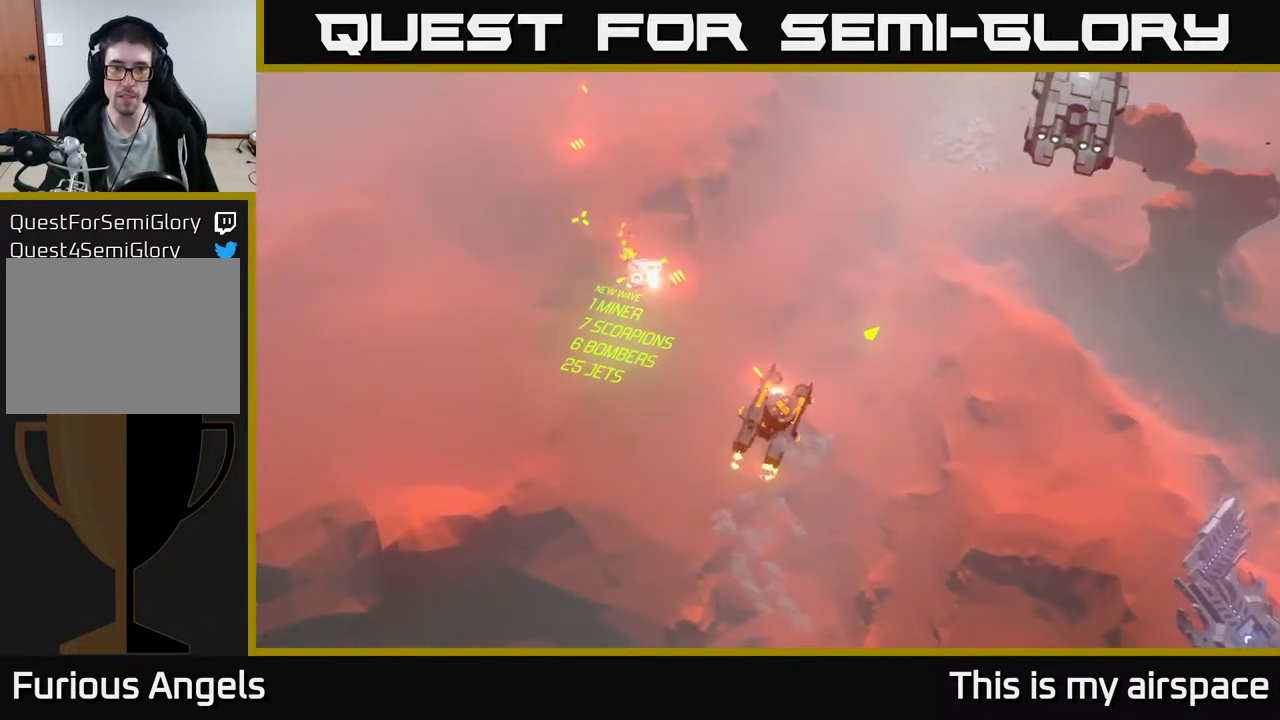
{"buttons": [], "left_stick": "right", "events": [[17, "left_stick", "up-right"], [333, "left_stick", "right"]]}
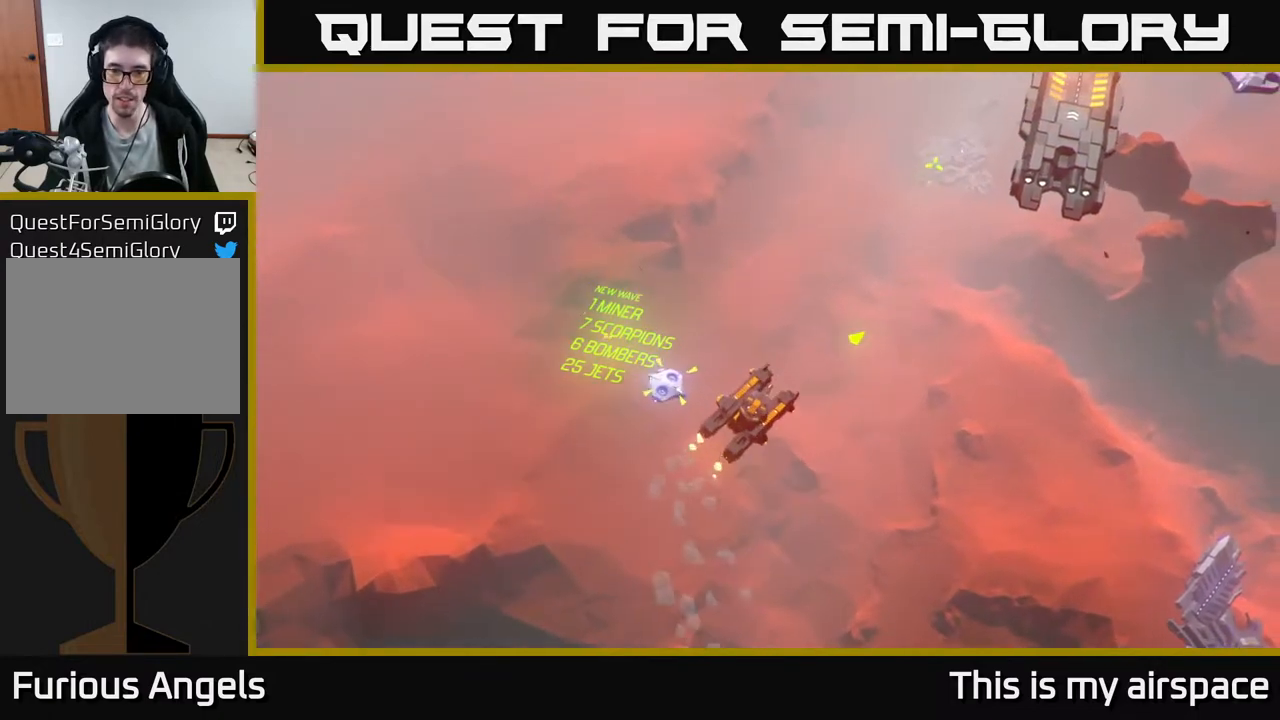
{"buttons": [], "left_stick": "center", "events": [[367, "left_stick", "center"]]}
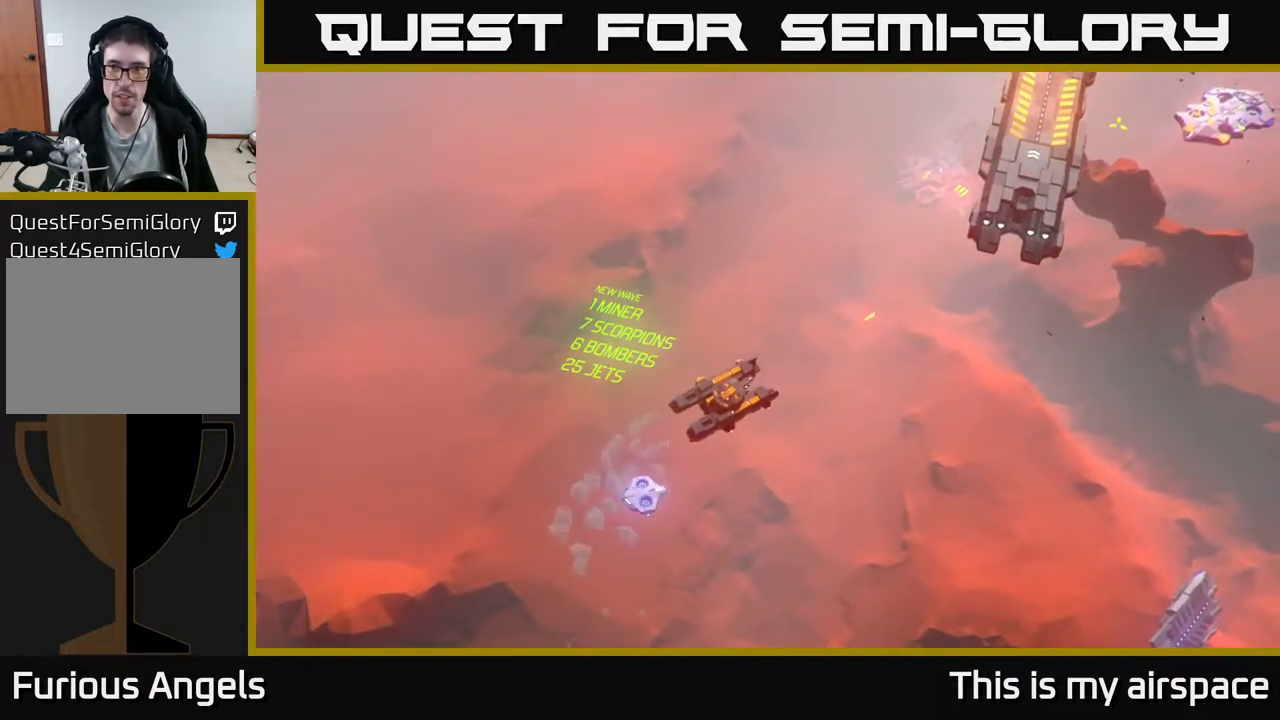
{"buttons": [], "left_stick": "center", "events": [[83, "left_stick", "right"], [483, "left_stick", "center"]]}
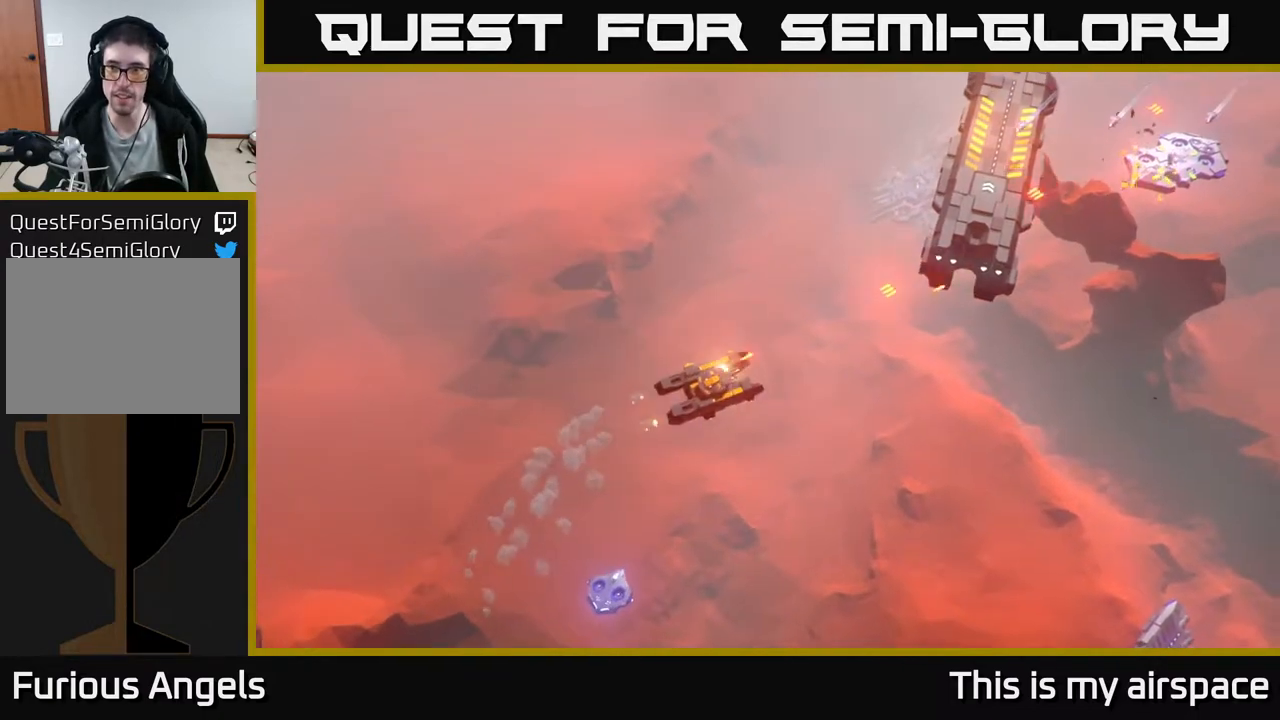
{"buttons": [], "left_stick": "right", "events": [[117, "left_stick", "right"]]}
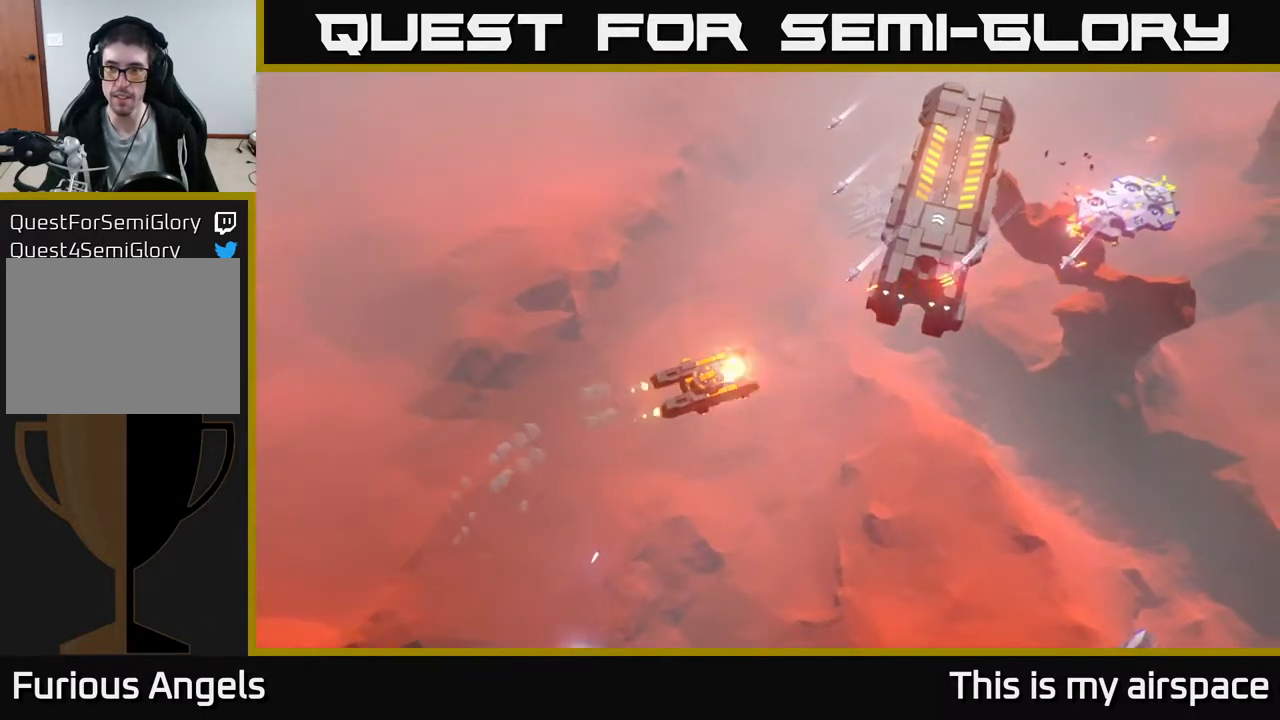
{"buttons": [], "left_stick": "right", "events": []}
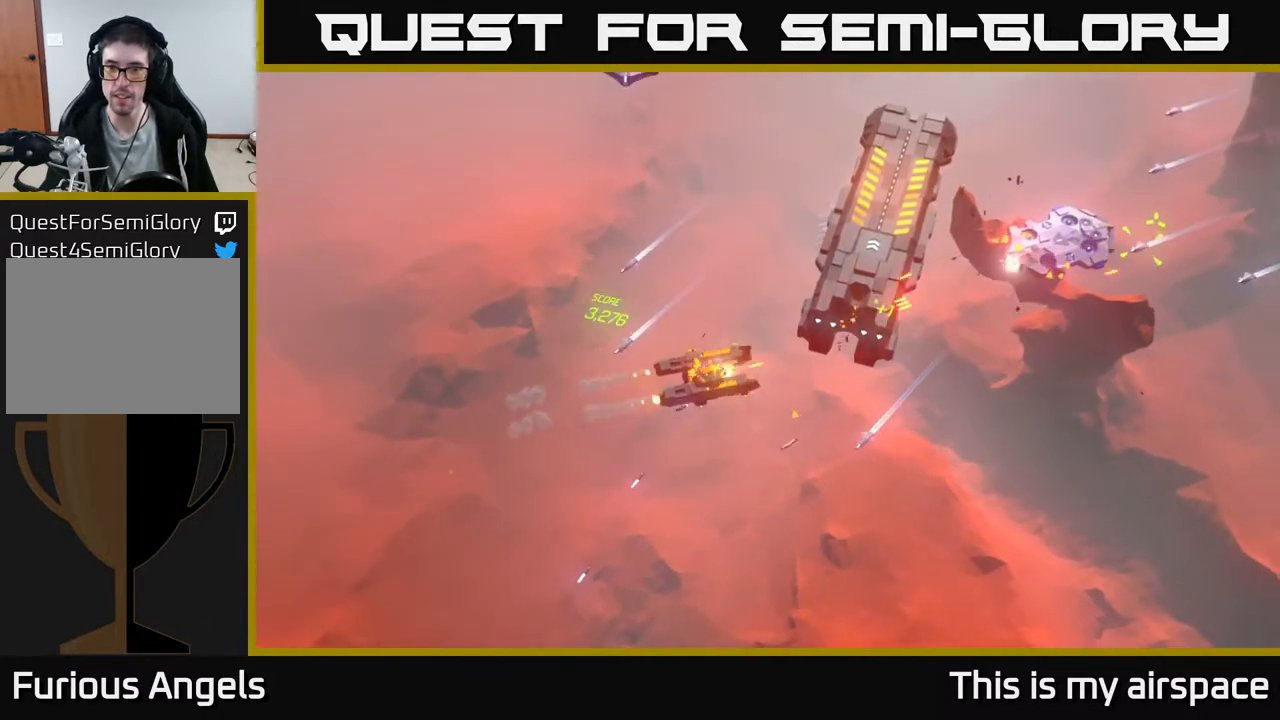
{"buttons": [], "left_stick": "down-right", "events": [[33, "left_stick", "down-right"]]}
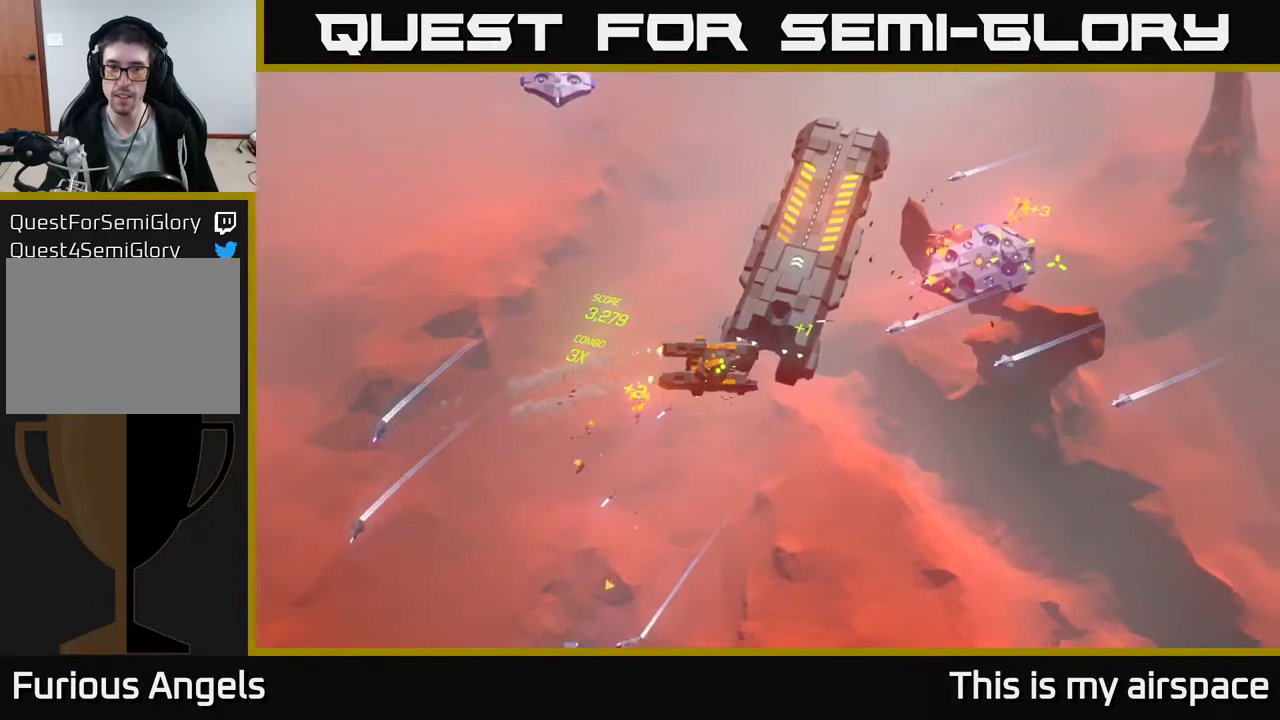
{"buttons": [], "left_stick": "down", "events": [[267, "left_stick", "down"]]}
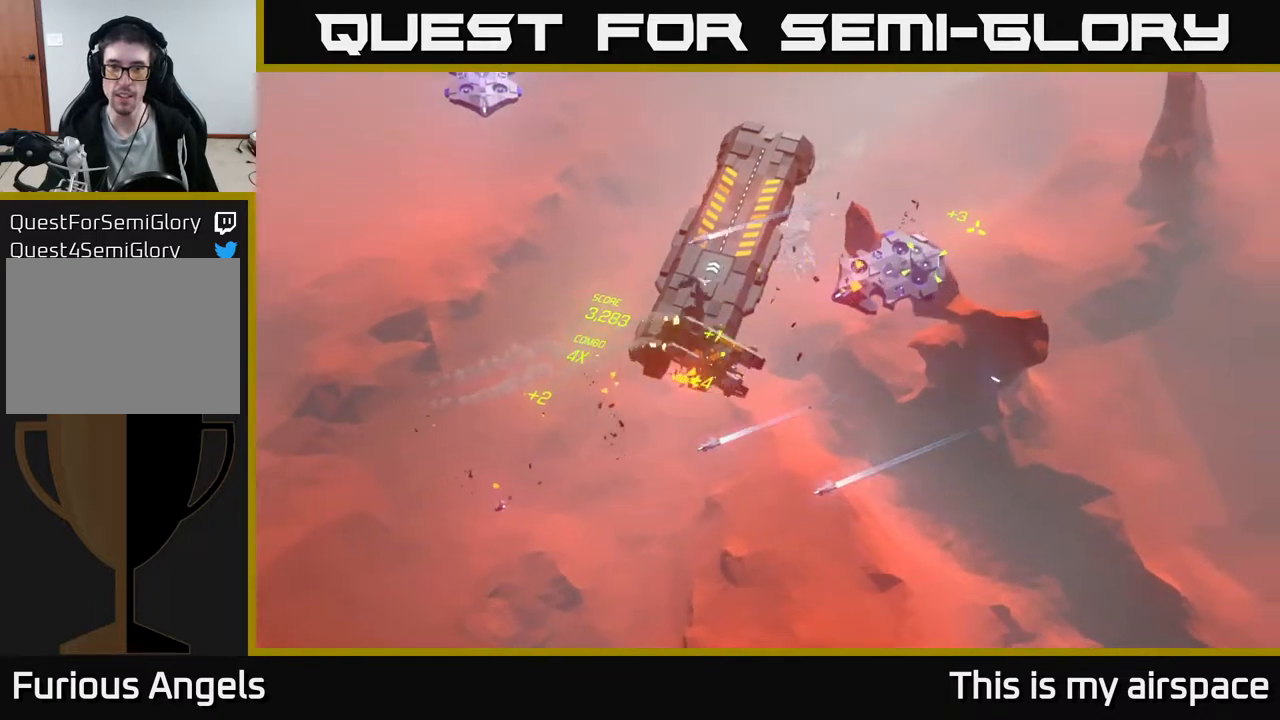
{"buttons": [], "left_stick": "down-left", "events": [[33, "left_stick", "down-left"]]}
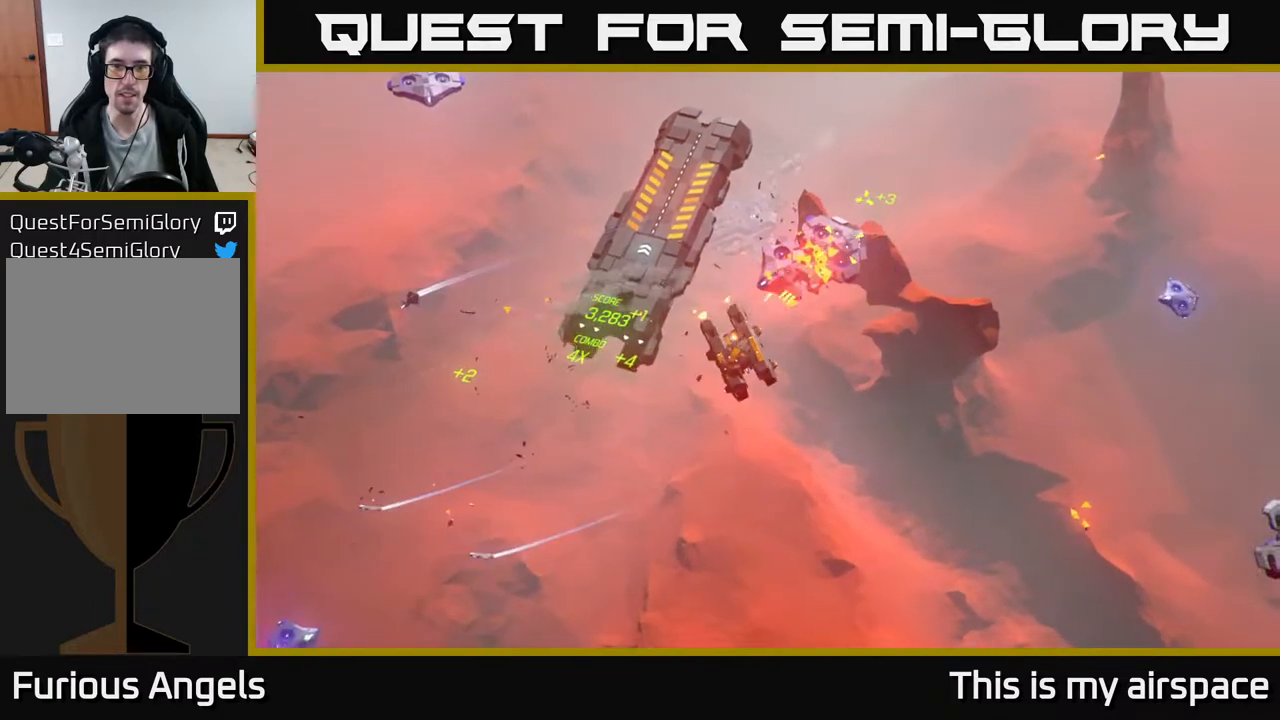
{"buttons": [], "left_stick": "left", "events": [[83, "left_stick", "left"]]}
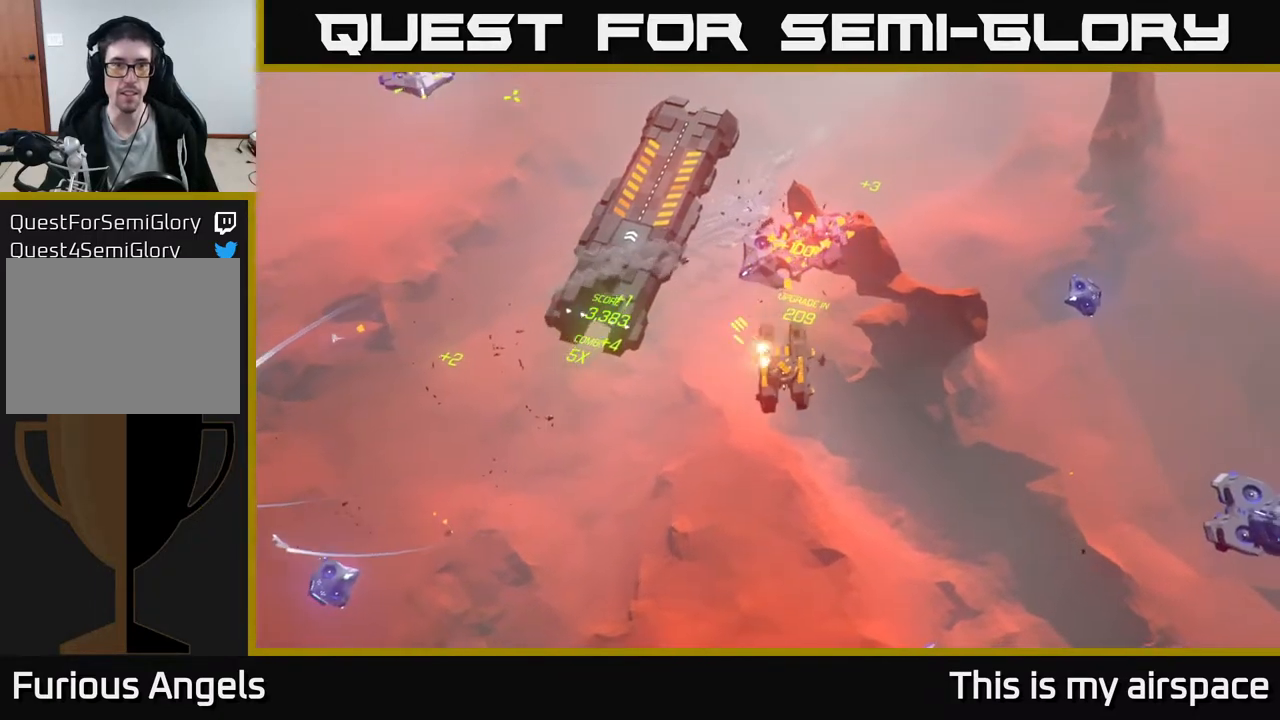
{"buttons": [], "left_stick": "center", "events": [[133, "left_stick", "center"]]}